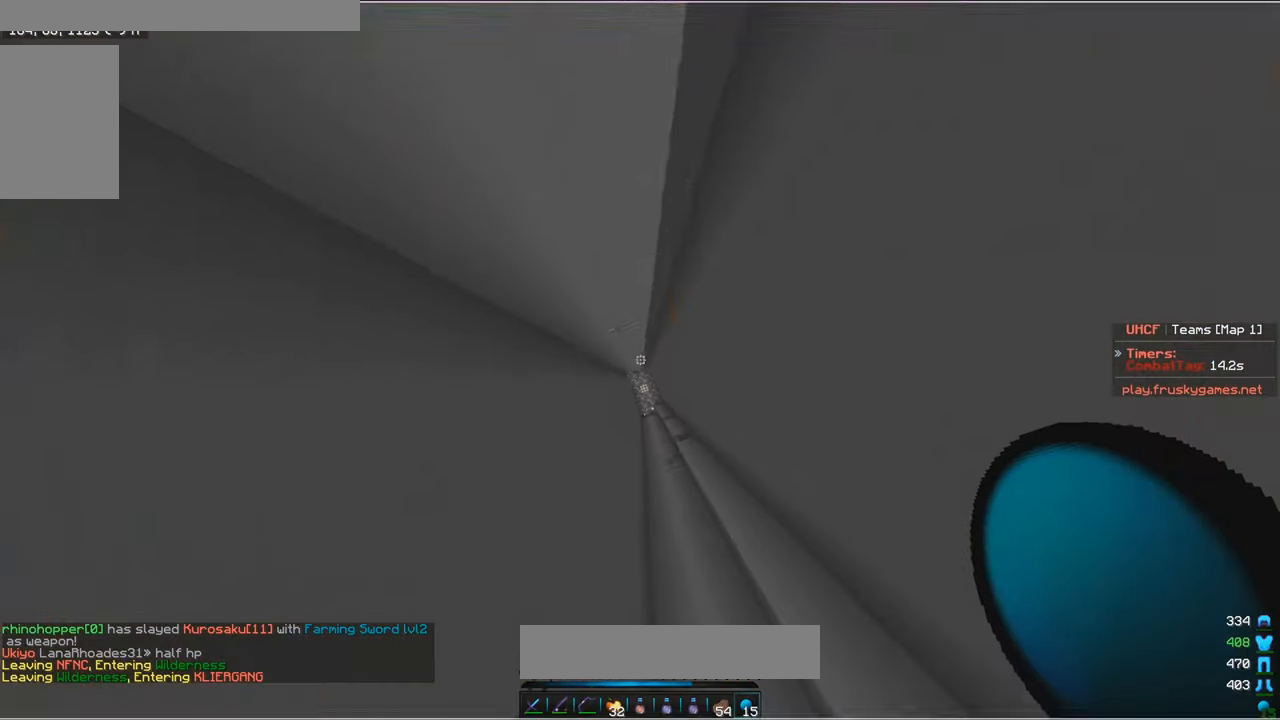
Gameplay with keyboard and mouse; each line is a JSON object with the keys and mouse buttons held at the frame after it. "events" lists presses ("down") and releases ("up") of "a", "d", "s", "w", "mouse_left" and "mouse_right" between this image and that frame as [ms after this image, input, new state], when the widget could be followed in between. "mouse_left", "mouse_right" = the "left", "right" buttons of the "mouse" list. No other keys are recorded. Fast repeated clicks can show as one long hold. Mouse movement is not recorded.
{"keys": [], "mouse": [], "events": [[67, "w", "down"], [317, "w", "up"], [350, "a", "up"]]}
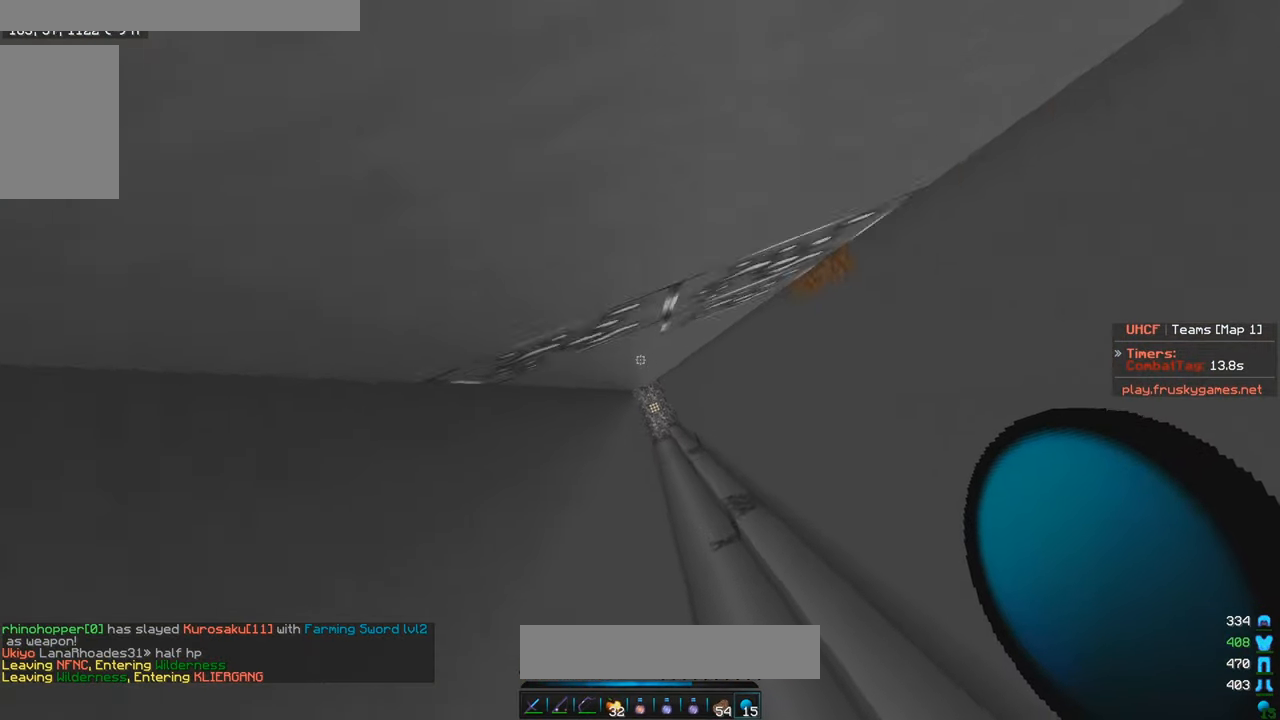
{"keys": ["a", "w"], "mouse": [], "events": [[300, "a", "down"], [300, "w", "down"]]}
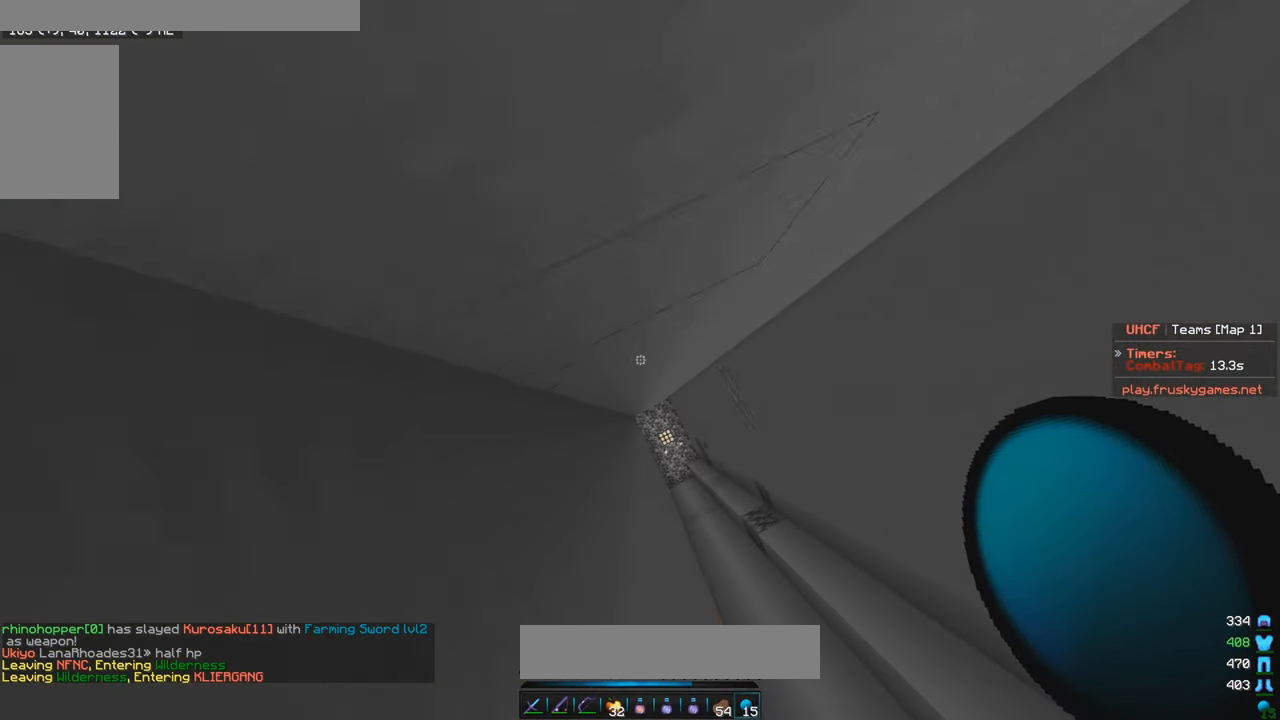
{"keys": ["a", "w"], "mouse": [], "events": []}
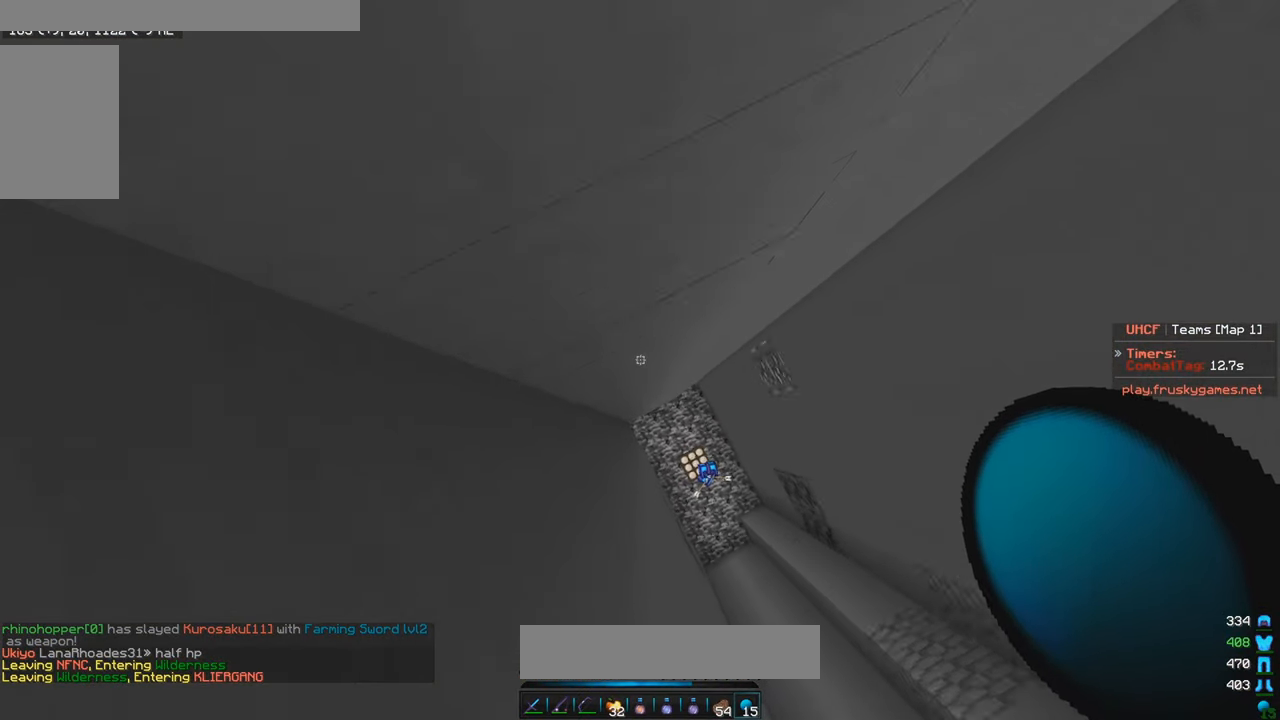
{"keys": ["w"], "mouse": ["right"], "events": [[200, "mouse_right", "down"], [417, "a", "up"]]}
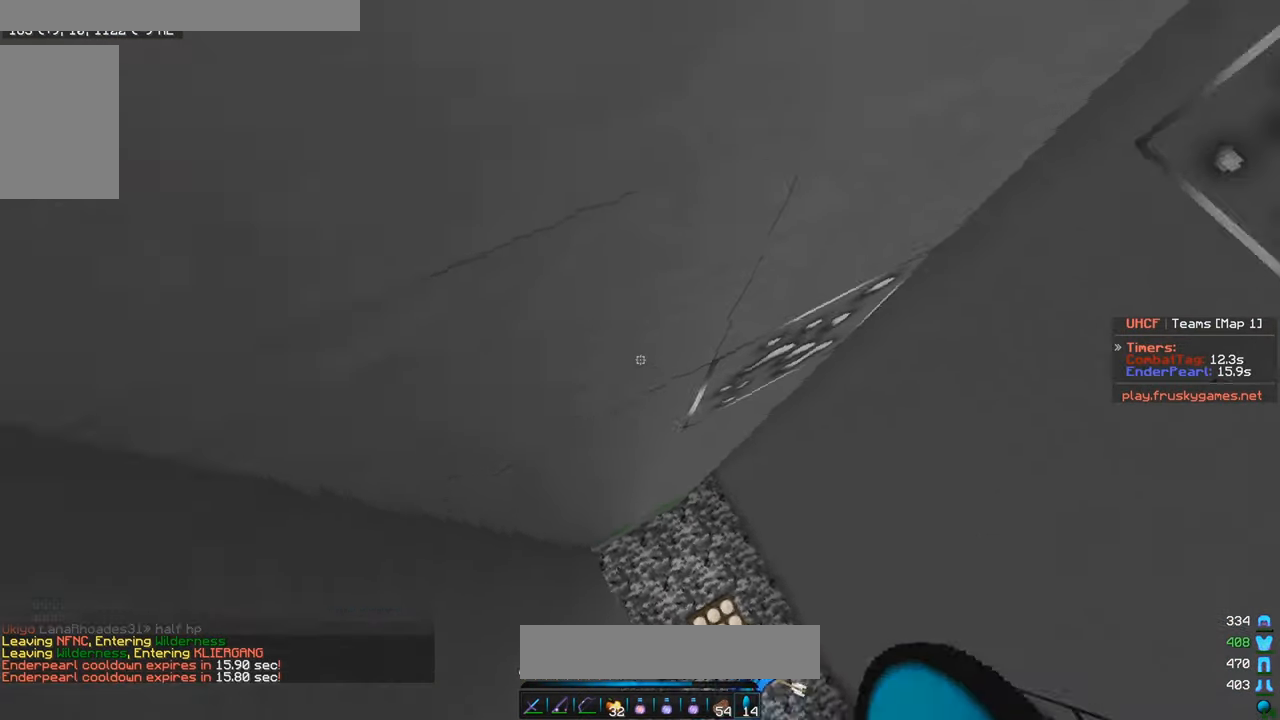
{"keys": ["w"], "mouse": ["left"], "events": [[33, "mouse_right", "up"], [83, "mouse_left", "down"], [150, "d", "down"], [300, "d", "up"], [317, "mouse_left", "up"], [383, "d", "down"], [450, "mouse_left", "down"], [500, "d", "up"]]}
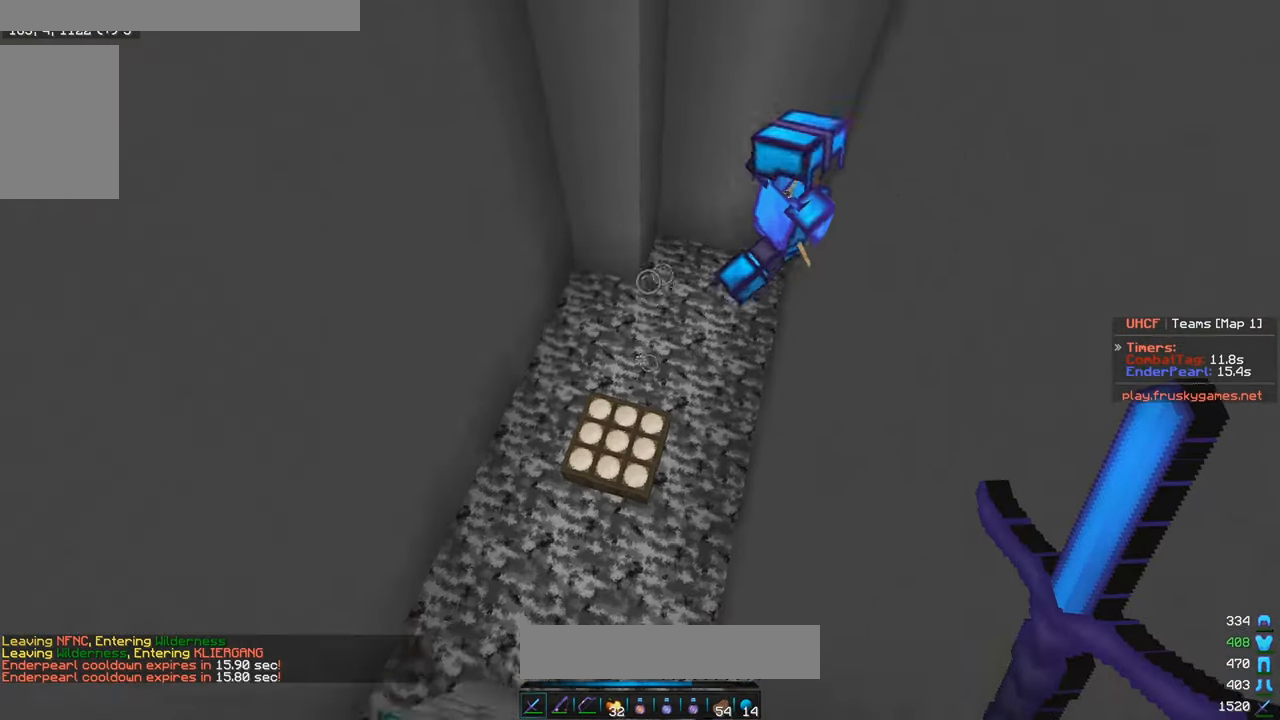
{"keys": ["w"], "mouse": ["left"], "events": []}
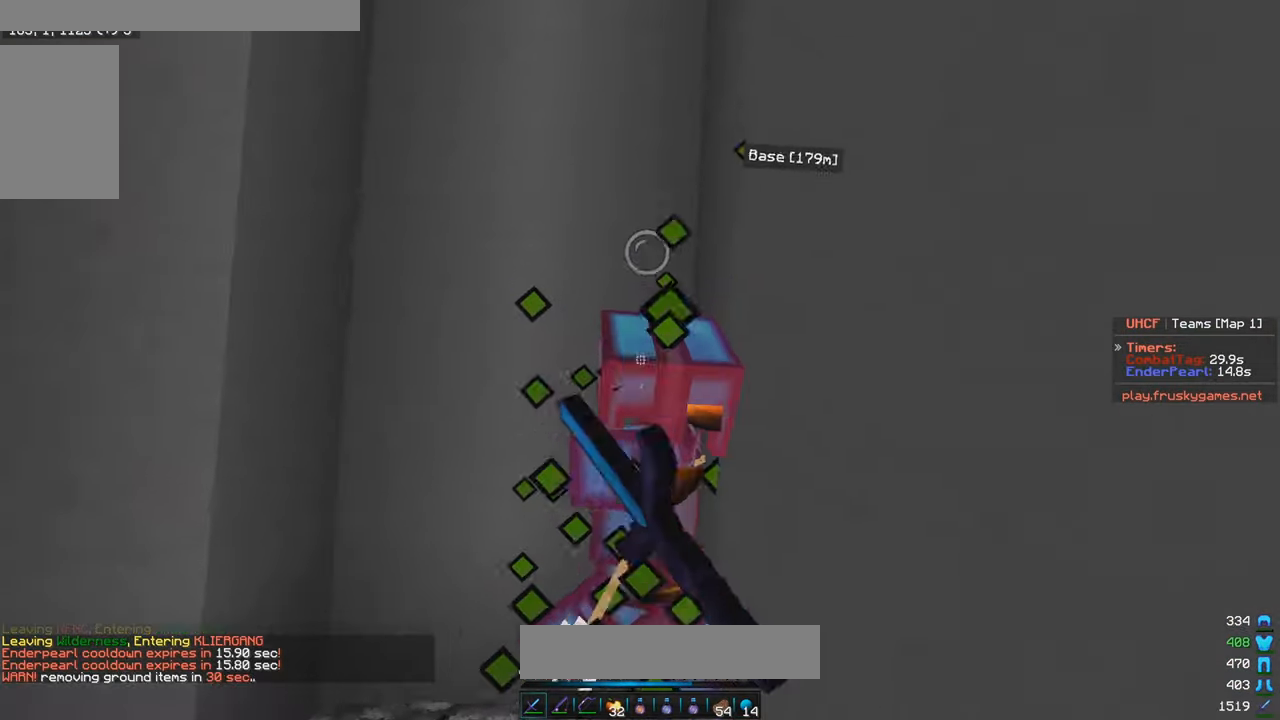
{"keys": [], "mouse": ["left"], "events": [[33, "w", "up"], [100, "s", "down"], [200, "w", "down"], [250, "s", "up"], [367, "w", "up"]]}
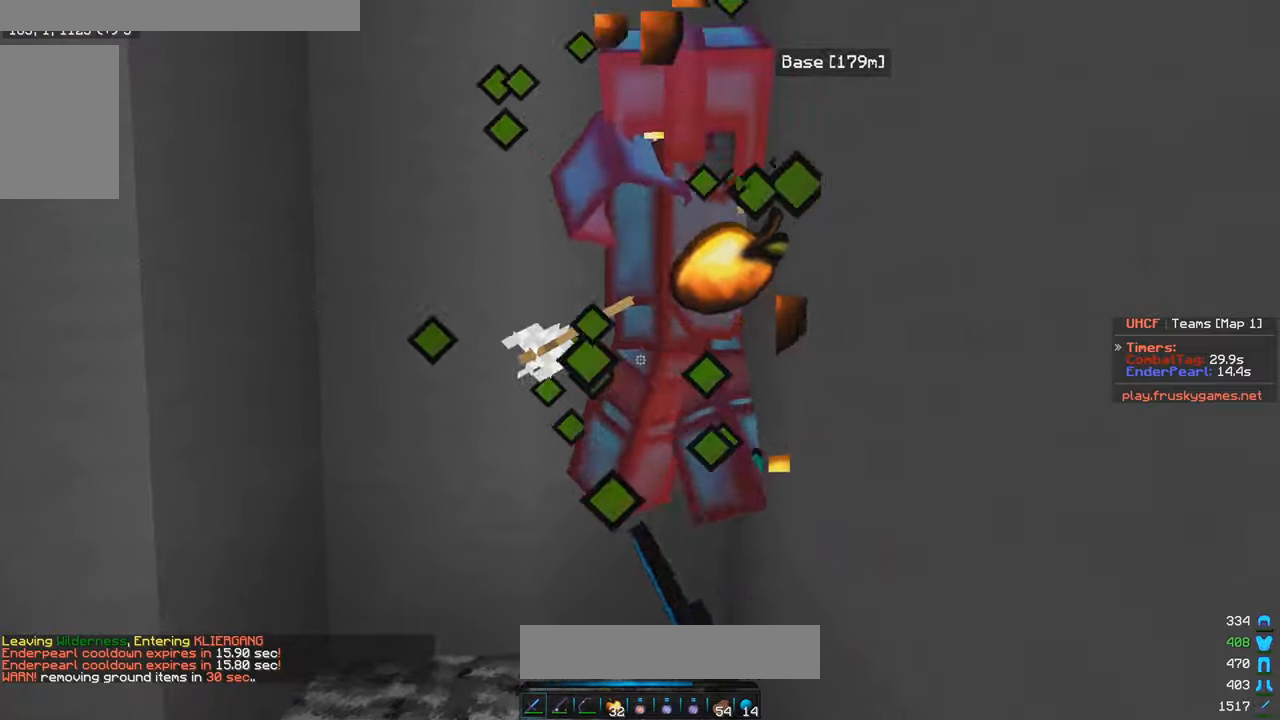
{"keys": [], "mouse": ["left"], "events": [[167, "s", "down"], [450, "s", "up"]]}
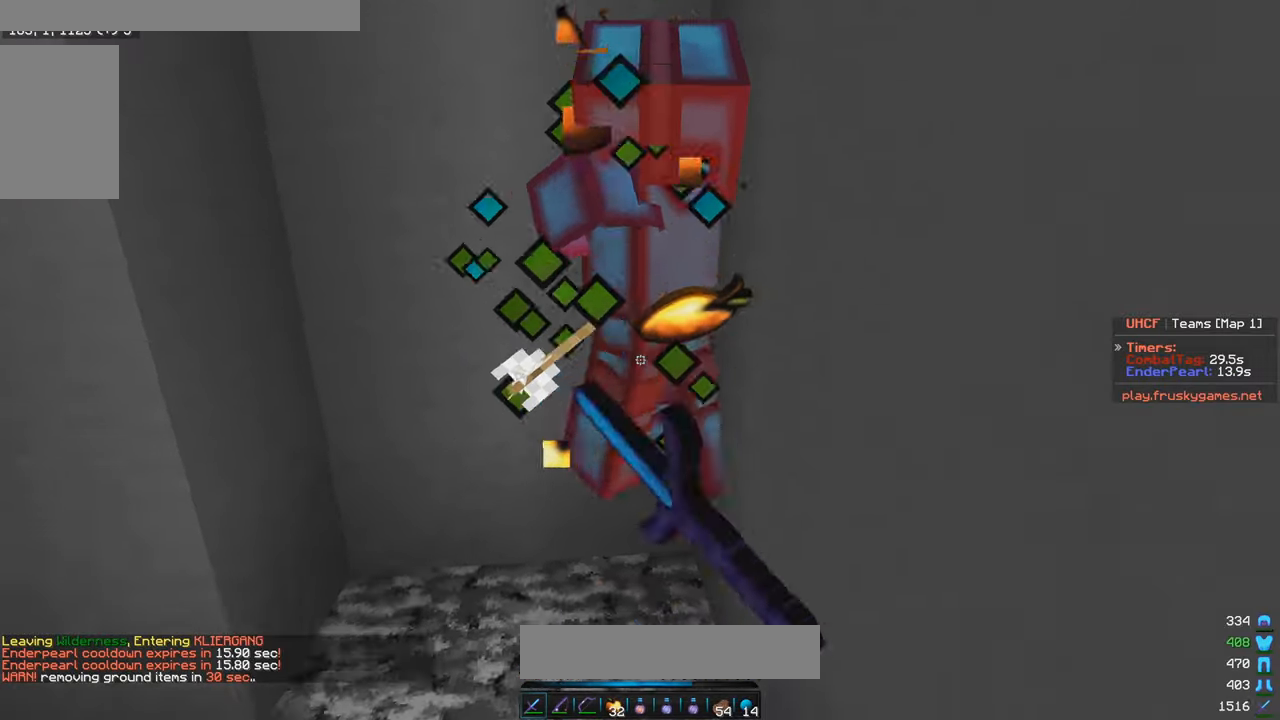
{"keys": [], "mouse": ["left"], "events": [[200, "d", "down"], [200, "w", "down"], [284, "d", "up"], [317, "w", "up"]]}
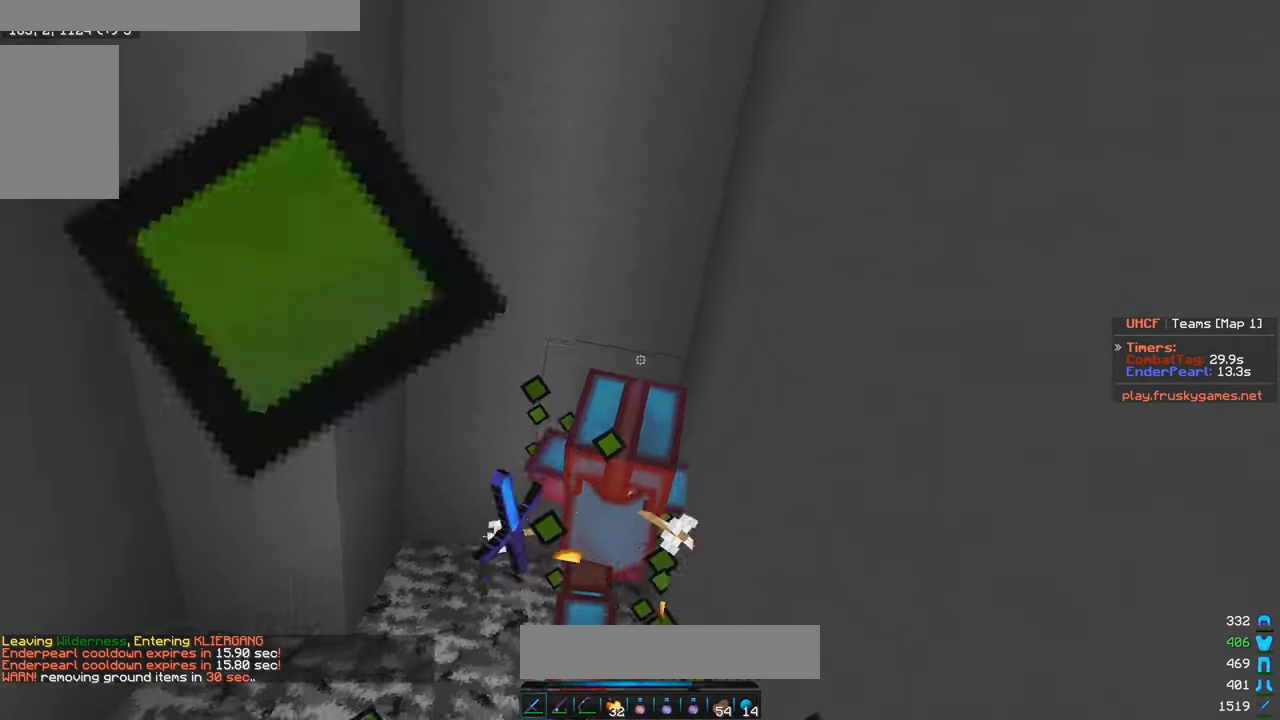
{"keys": ["w"], "mouse": ["left"], "events": [[200, "w", "down"]]}
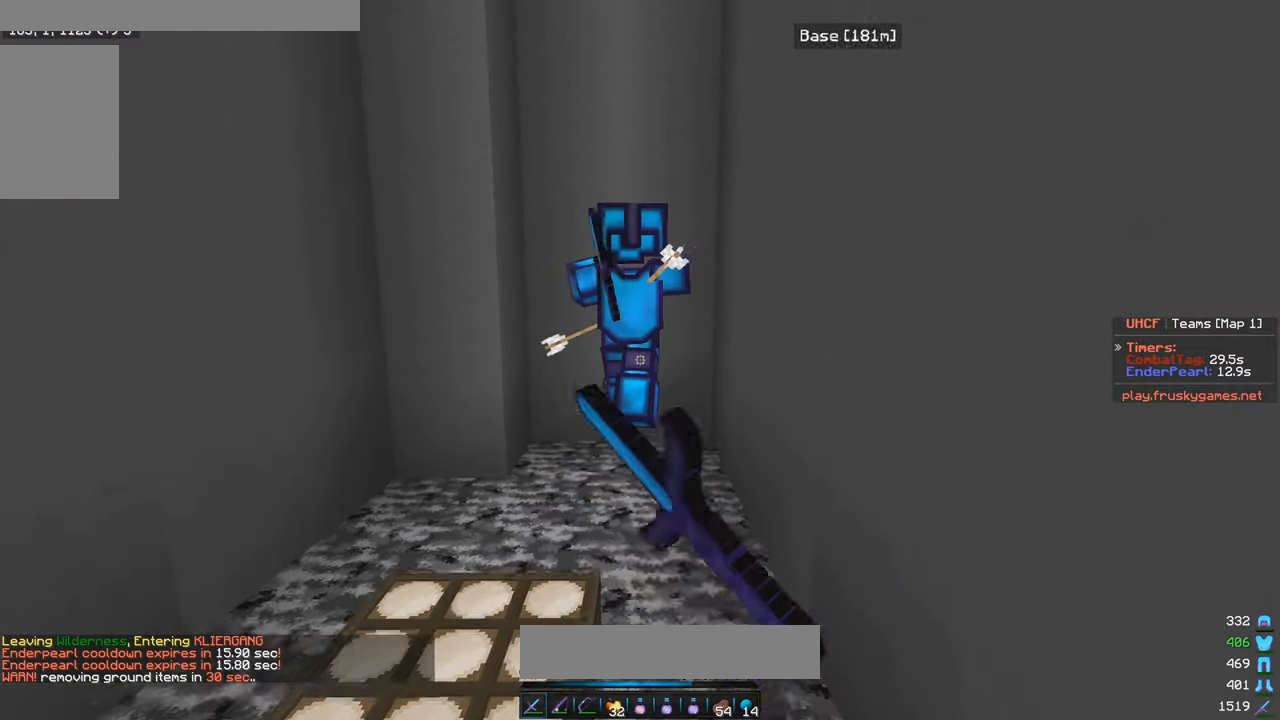
{"keys": ["d", "w"], "mouse": ["left"], "events": [[400, "d", "down"]]}
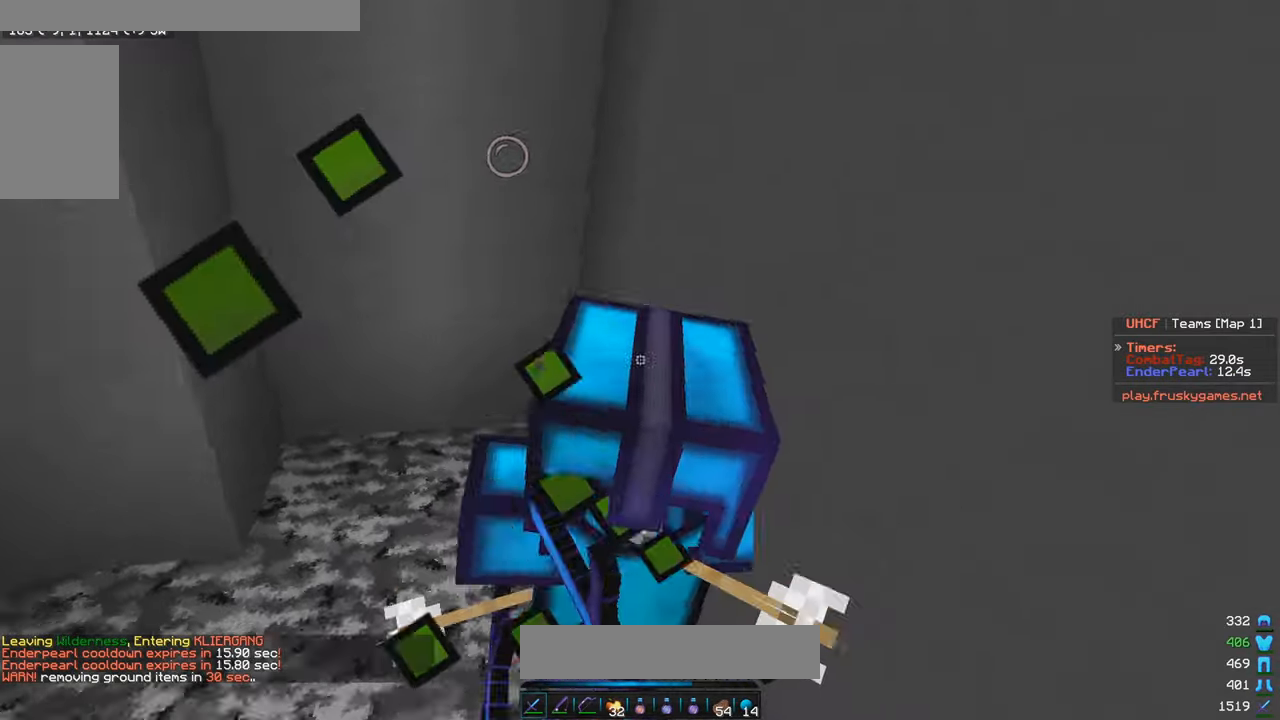
{"keys": ["a", "w"], "mouse": ["left"], "events": [[50, "d", "up"], [150, "a", "down"], [300, "a", "up"], [434, "a", "down"]]}
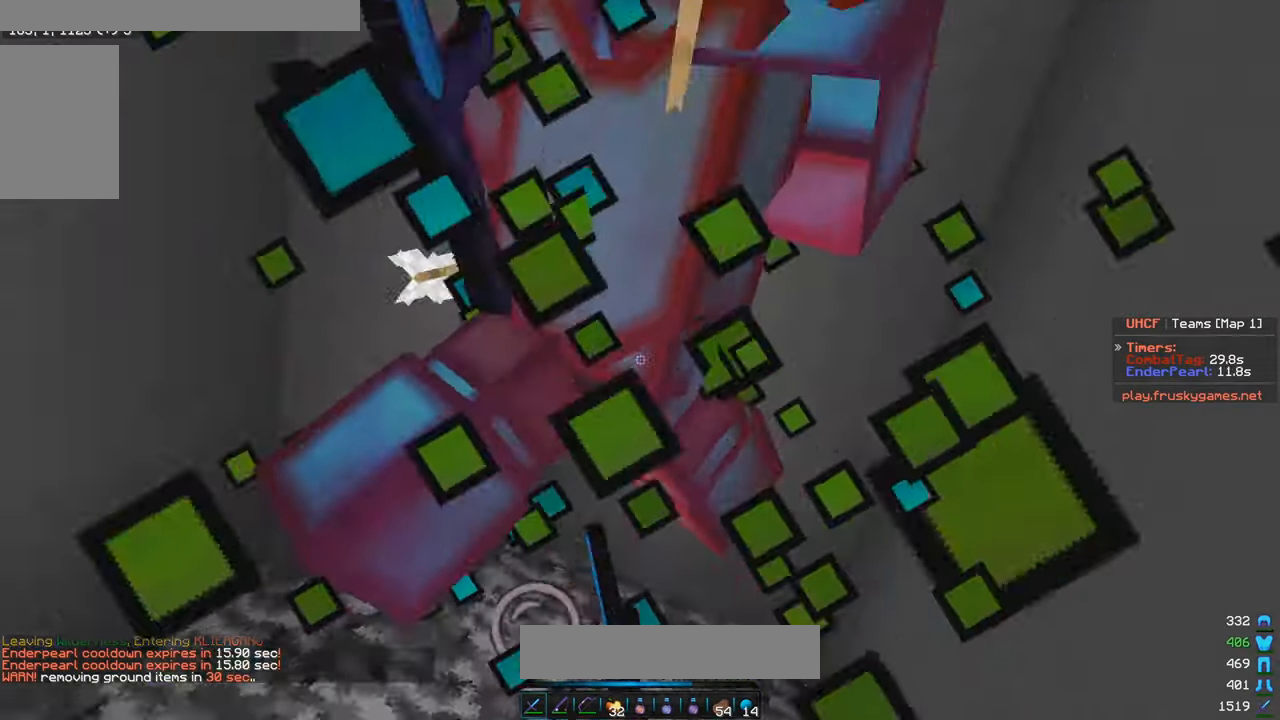
{"keys": ["a", "w"], "mouse": ["left", "right"], "events": [[134, "mouse_right", "down"]]}
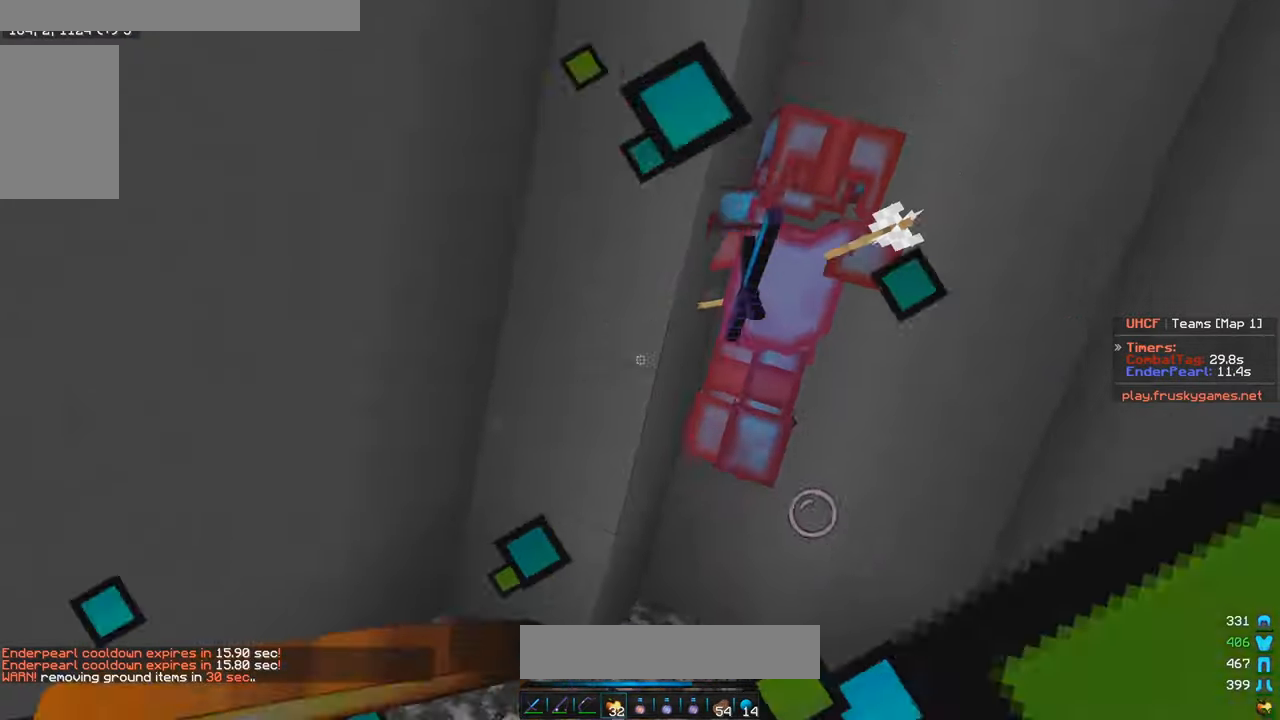
{"keys": ["a", "w"], "mouse": ["left", "right"], "events": []}
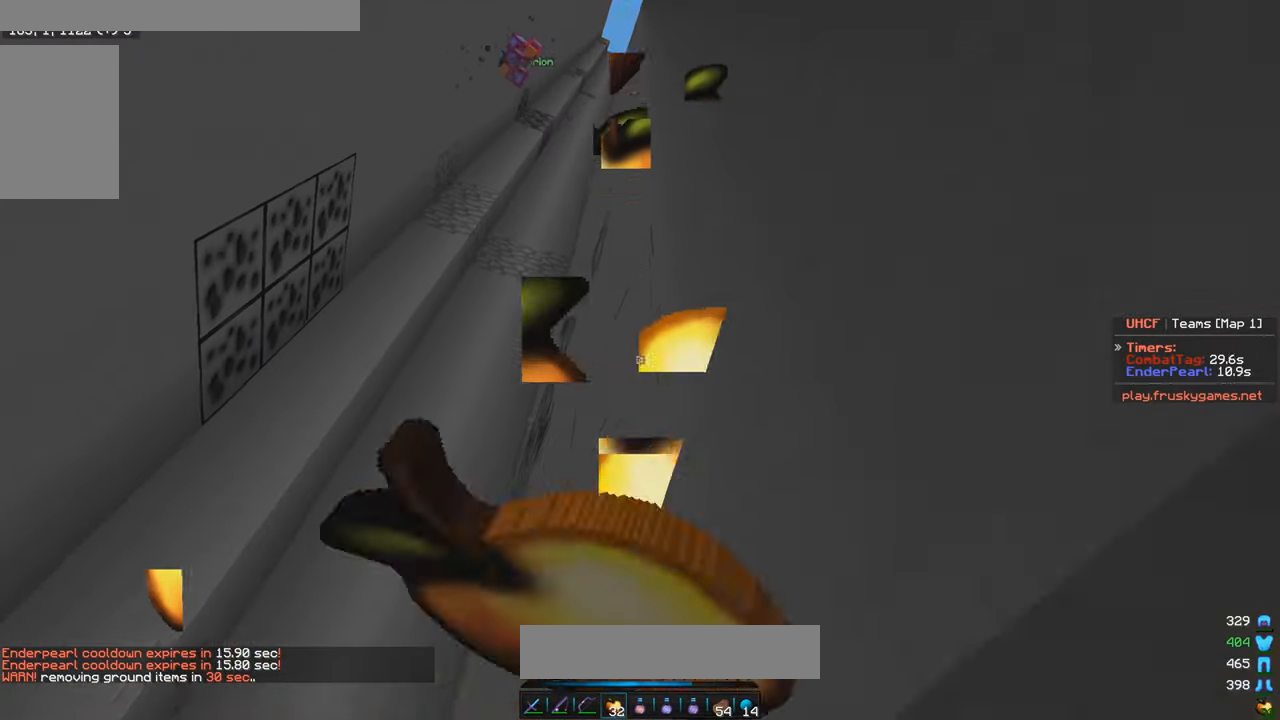
{"keys": ["d"], "mouse": ["left", "right"], "events": [[84, "a", "up"], [117, "d", "down"], [350, "w", "up"]]}
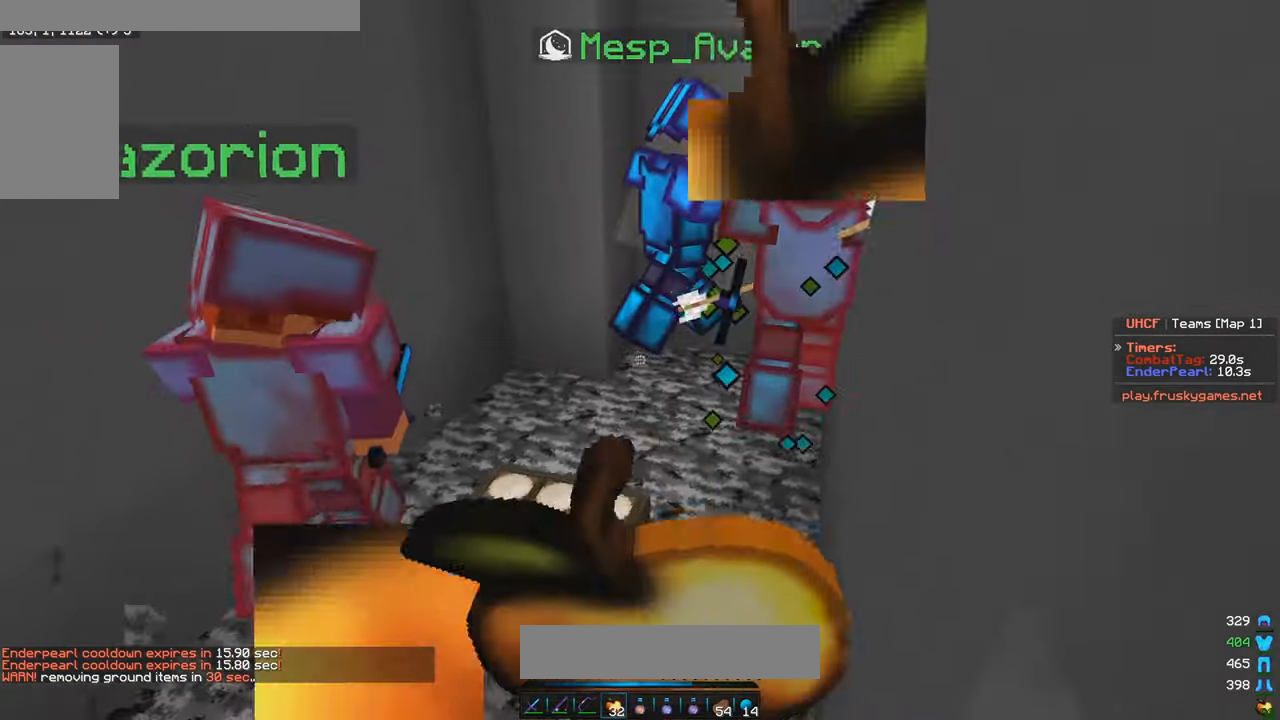
{"keys": ["w"], "mouse": ["left", "right"], "events": [[150, "d", "up"], [384, "w", "down"]]}
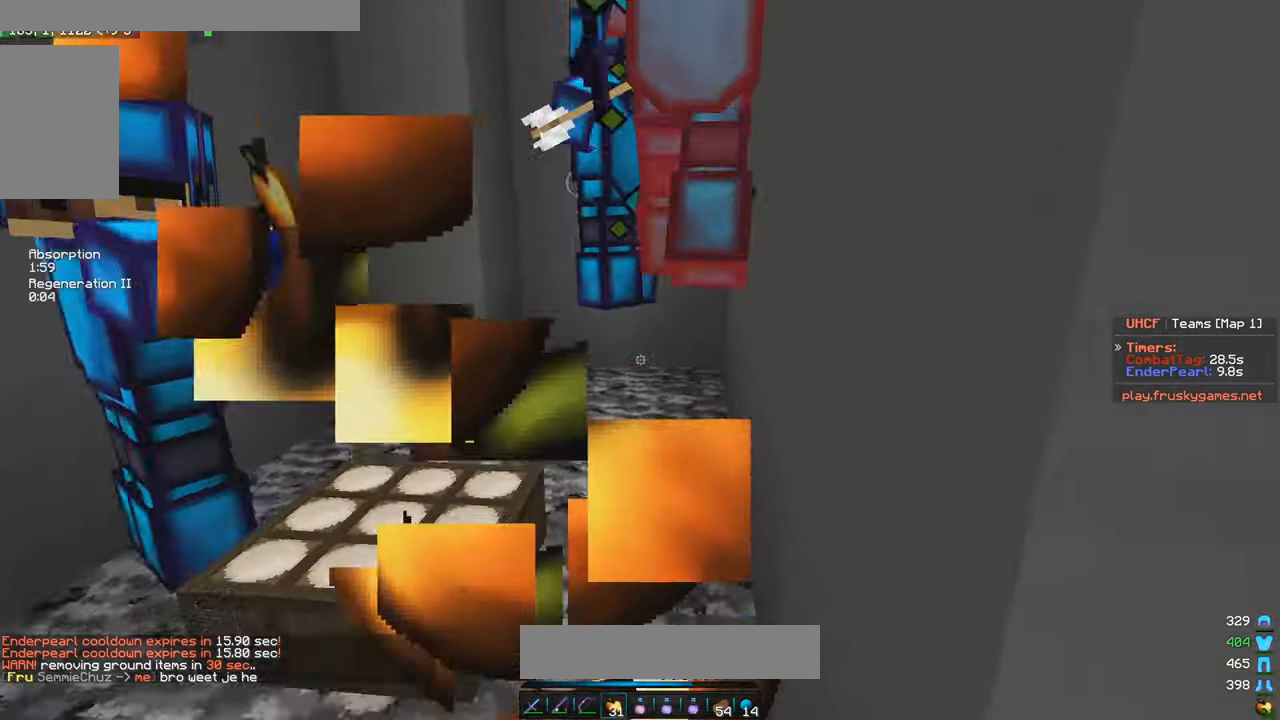
{"keys": ["d"], "mouse": ["left"], "events": [[184, "mouse_right", "up"], [334, "w", "up"], [417, "d", "down"]]}
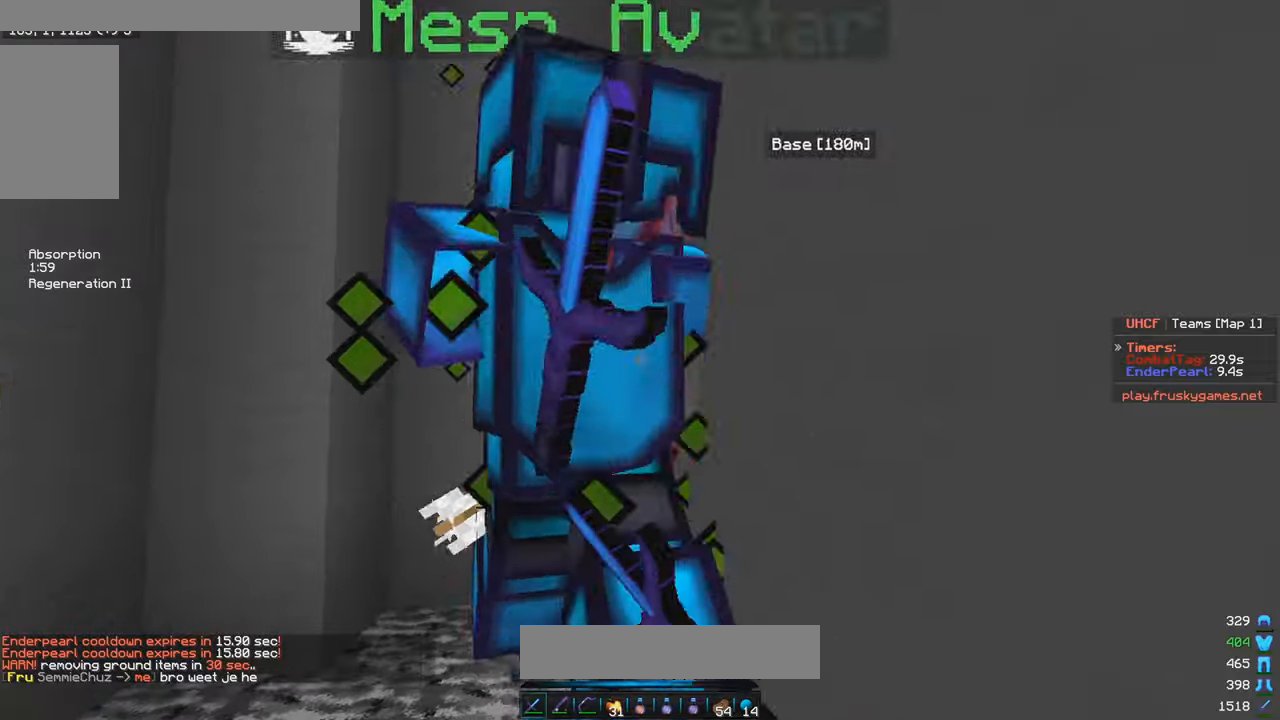
{"keys": ["a", "w"], "mouse": ["left"], "events": [[66, "d", "up"], [133, "s", "down"], [183, "w", "down"], [200, "s", "up"], [366, "a", "down"]]}
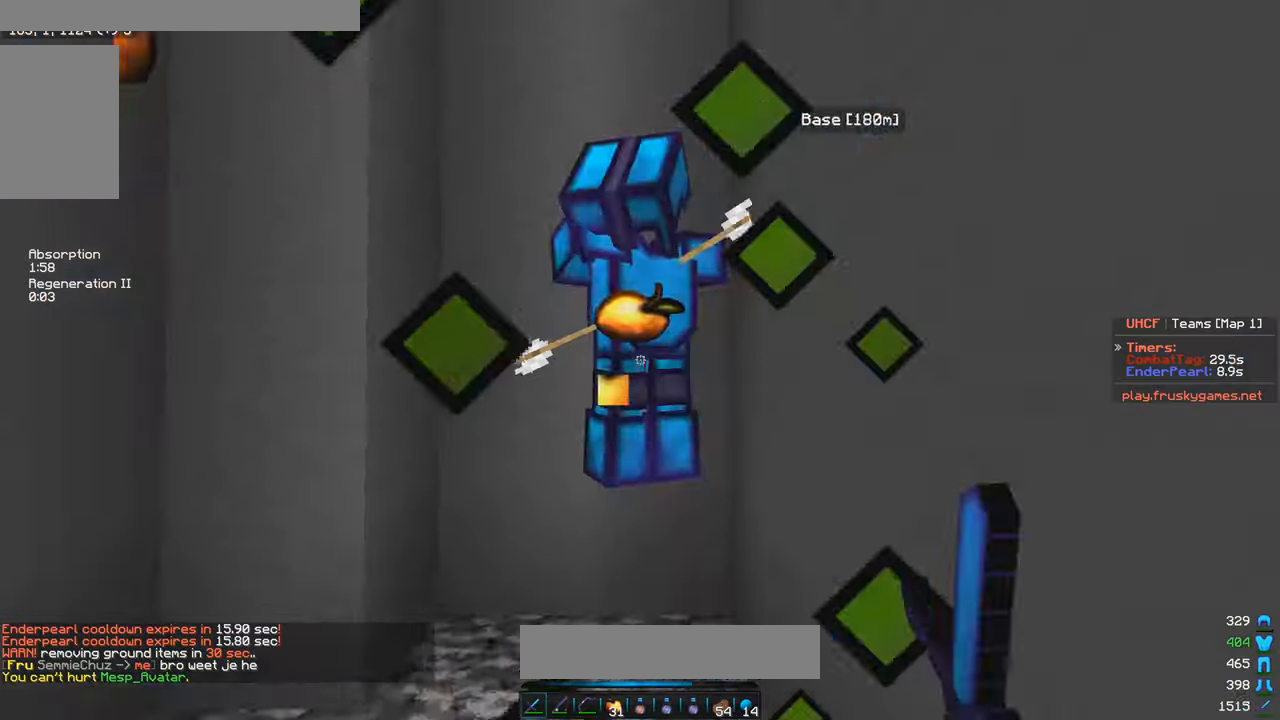
{"keys": ["d", "w"], "mouse": ["left"], "events": [[133, "a", "up"], [133, "w", "up"], [233, "a", "down"], [316, "a", "up"], [433, "d", "down"], [500, "w", "down"]]}
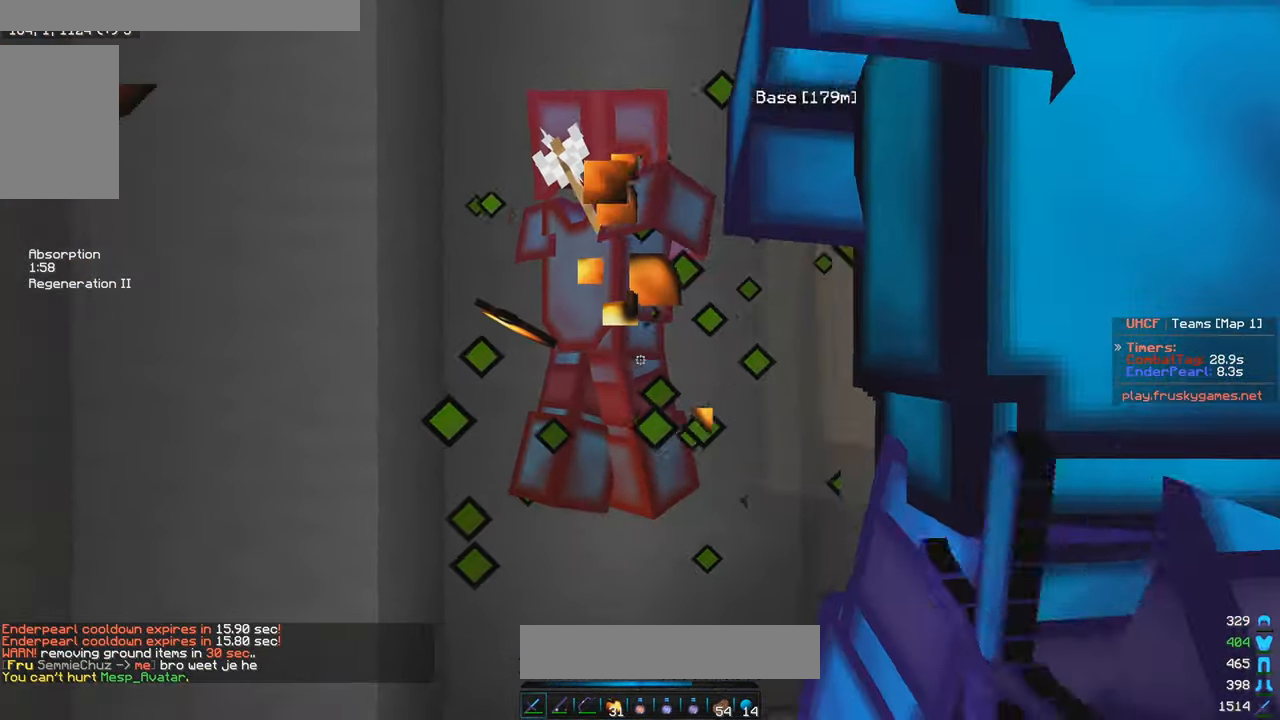
{"keys": ["s"], "mouse": ["left"], "events": [[33, "a", "down"], [66, "d", "up"], [150, "w", "up"], [283, "a", "up"], [500, "s", "down"]]}
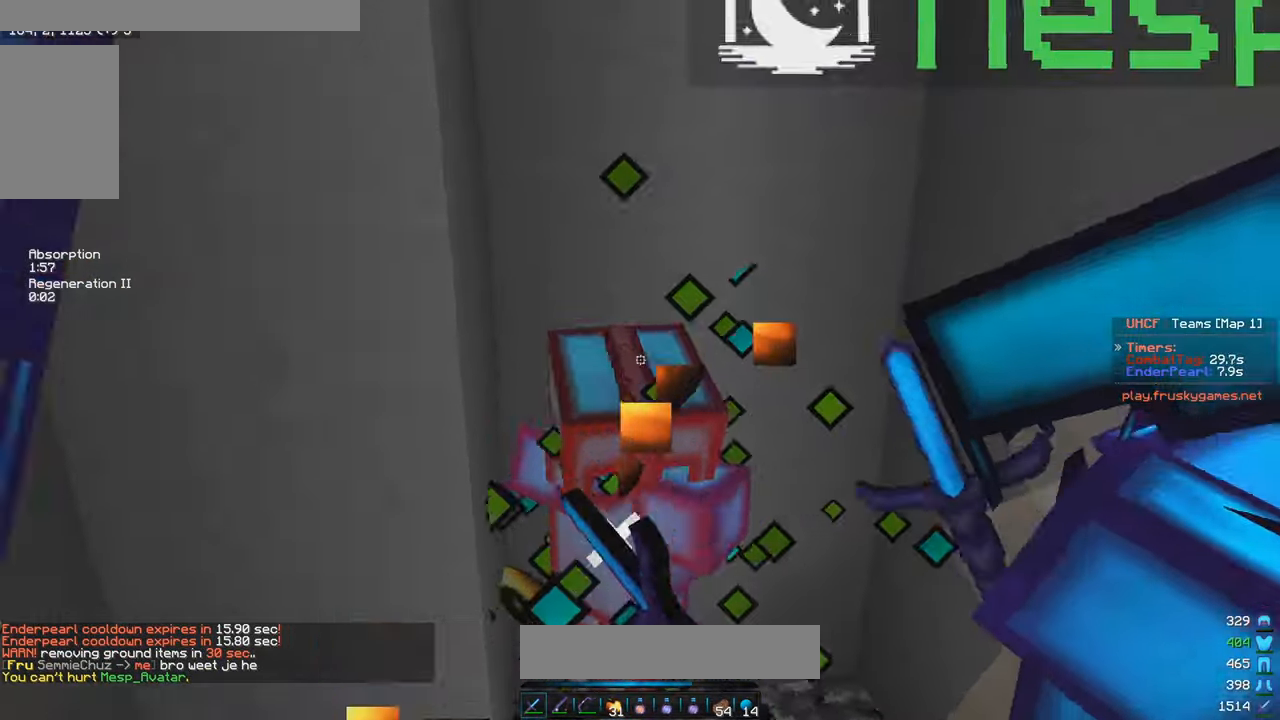
{"keys": ["w"], "mouse": ["left"], "events": [[216, "s", "up"], [333, "d", "down"], [383, "w", "down"], [483, "d", "up"]]}
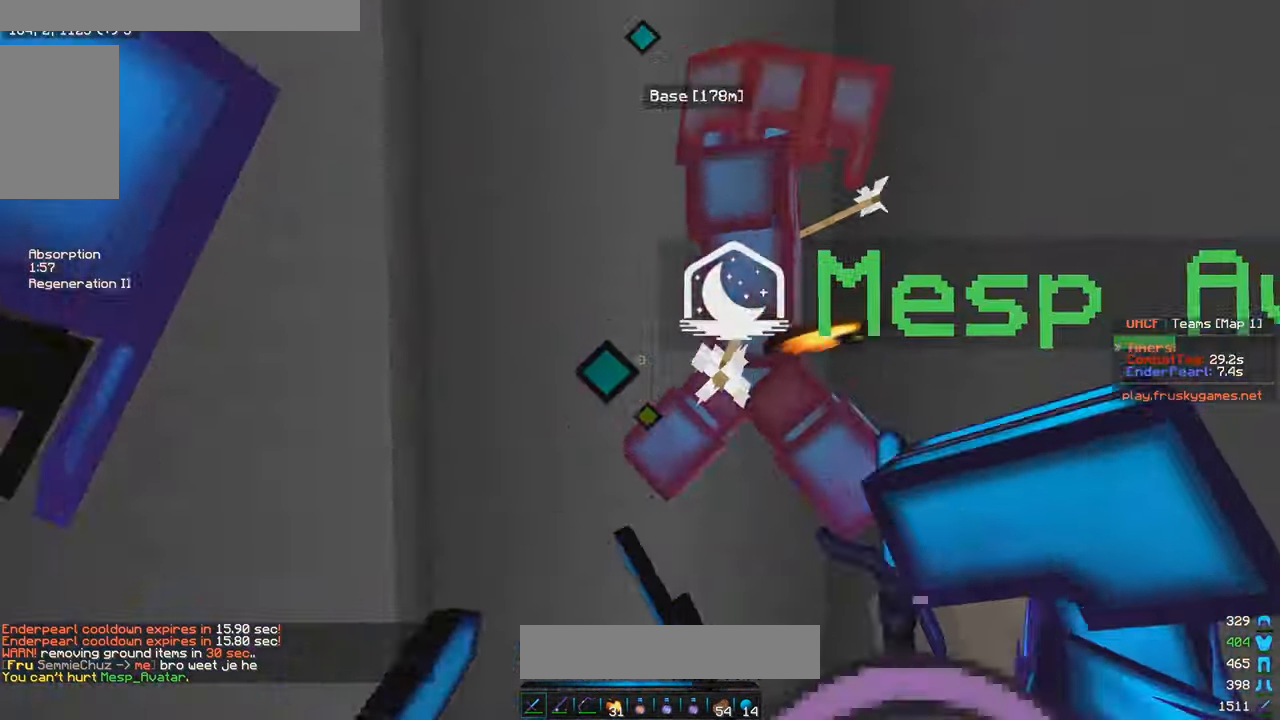
{"keys": [], "mouse": ["left"], "events": [[33, "w", "up"], [216, "s", "down"], [450, "s", "up"]]}